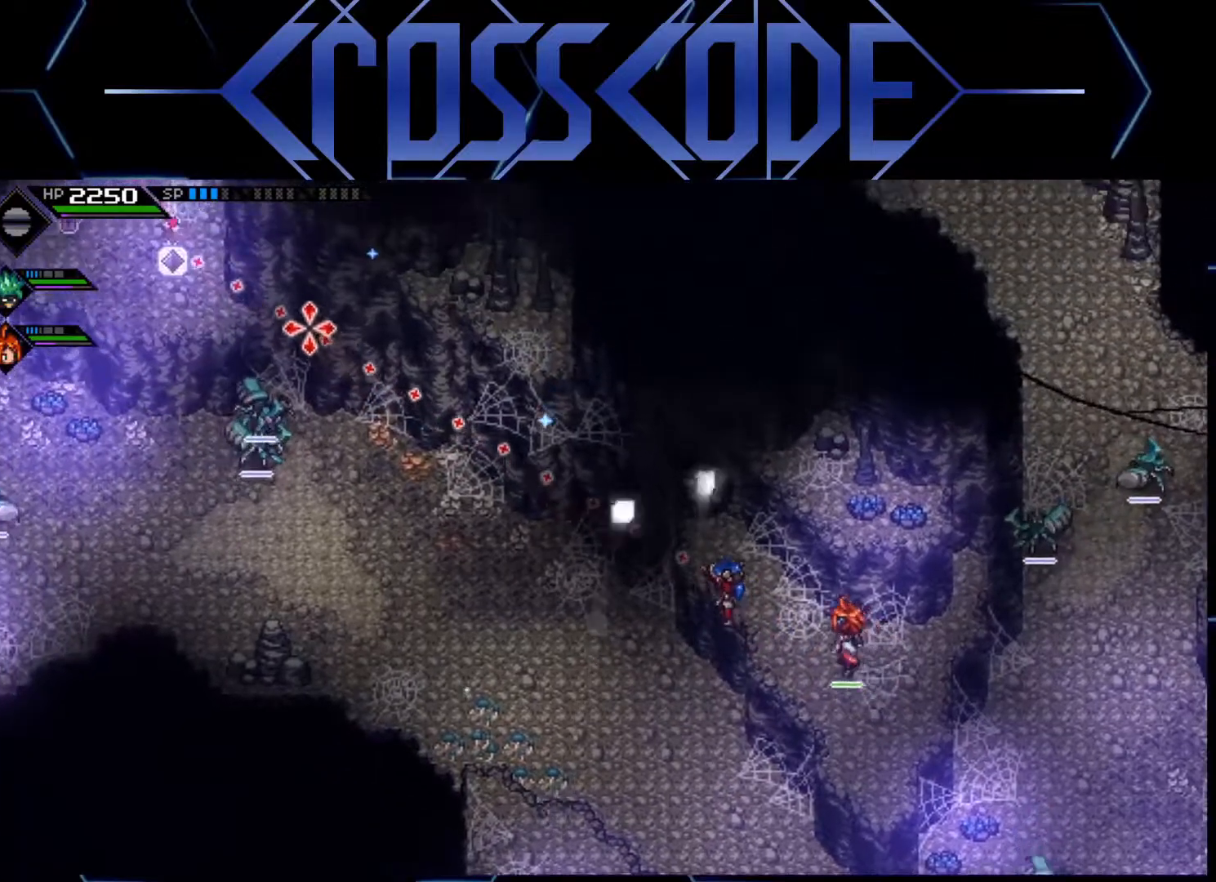
Gameplay with a controller (Xbox layout); each line is a JSON object with the inputs held at the frame after it. "events" lists button and stick changes between this image and that frame as [ms after this image, input, new state], when the widget could be followed in between.
{"buttons": [], "left_stick": "center", "right_stick": "left", "events": []}
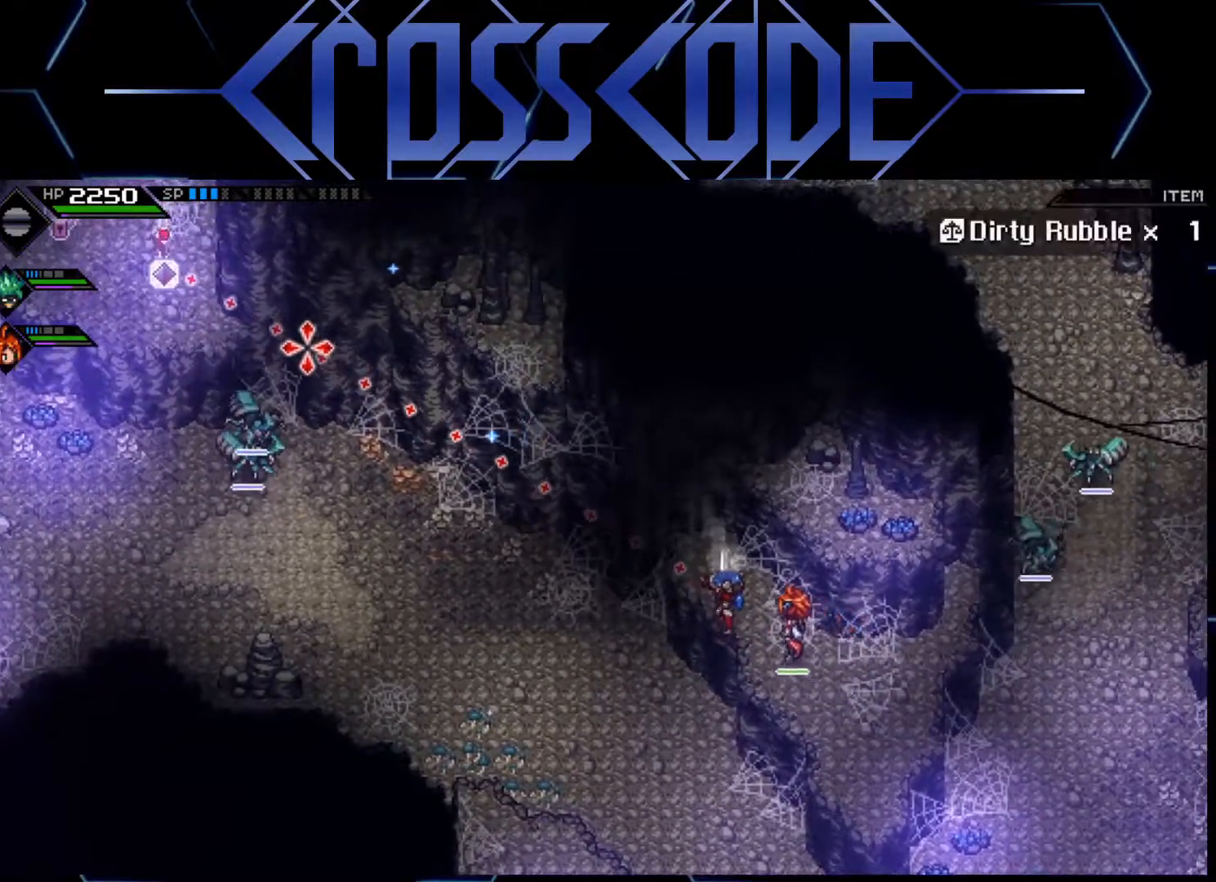
{"buttons": [], "left_stick": "center", "right_stick": "left", "events": [[33, "left_stick", "down"], [150, "left_stick", "center"]]}
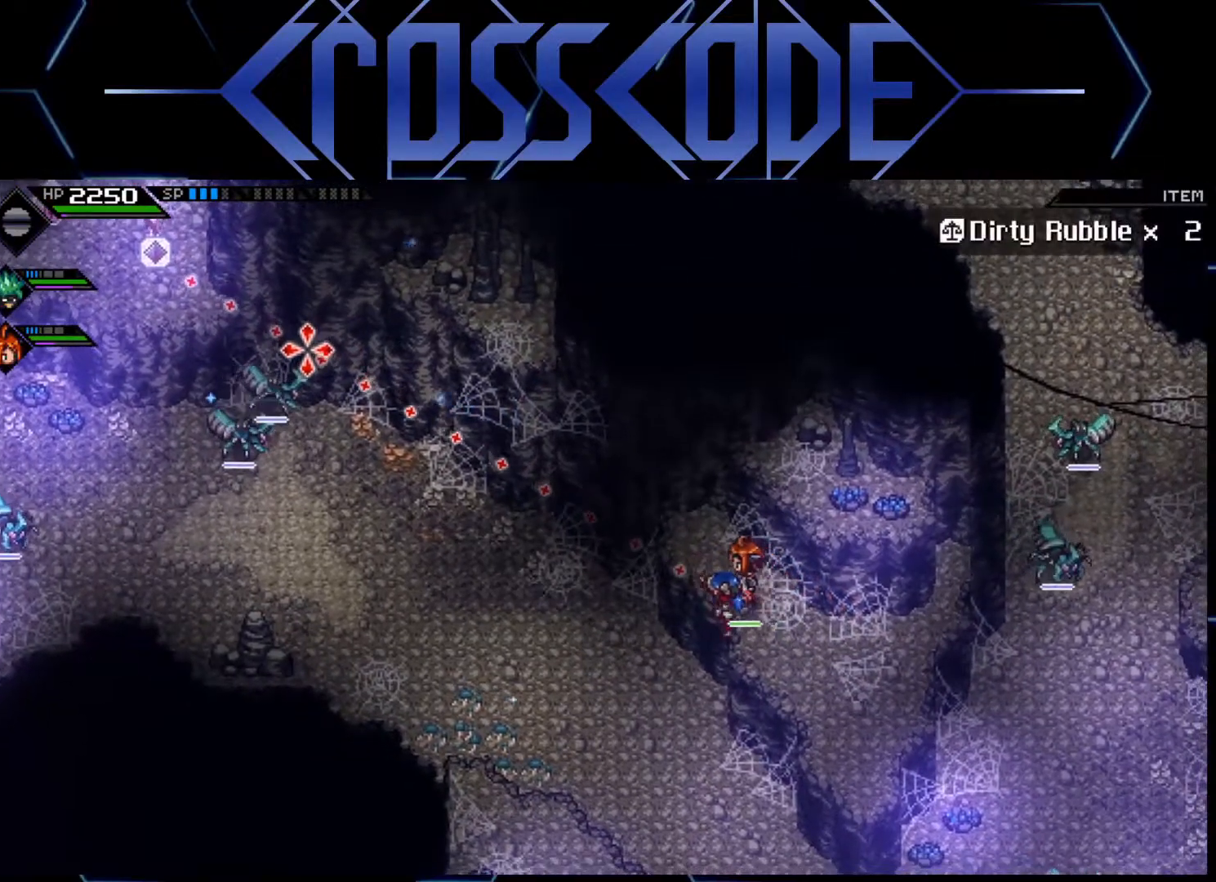
{"buttons": [], "left_stick": "center", "right_stick": "left", "events": []}
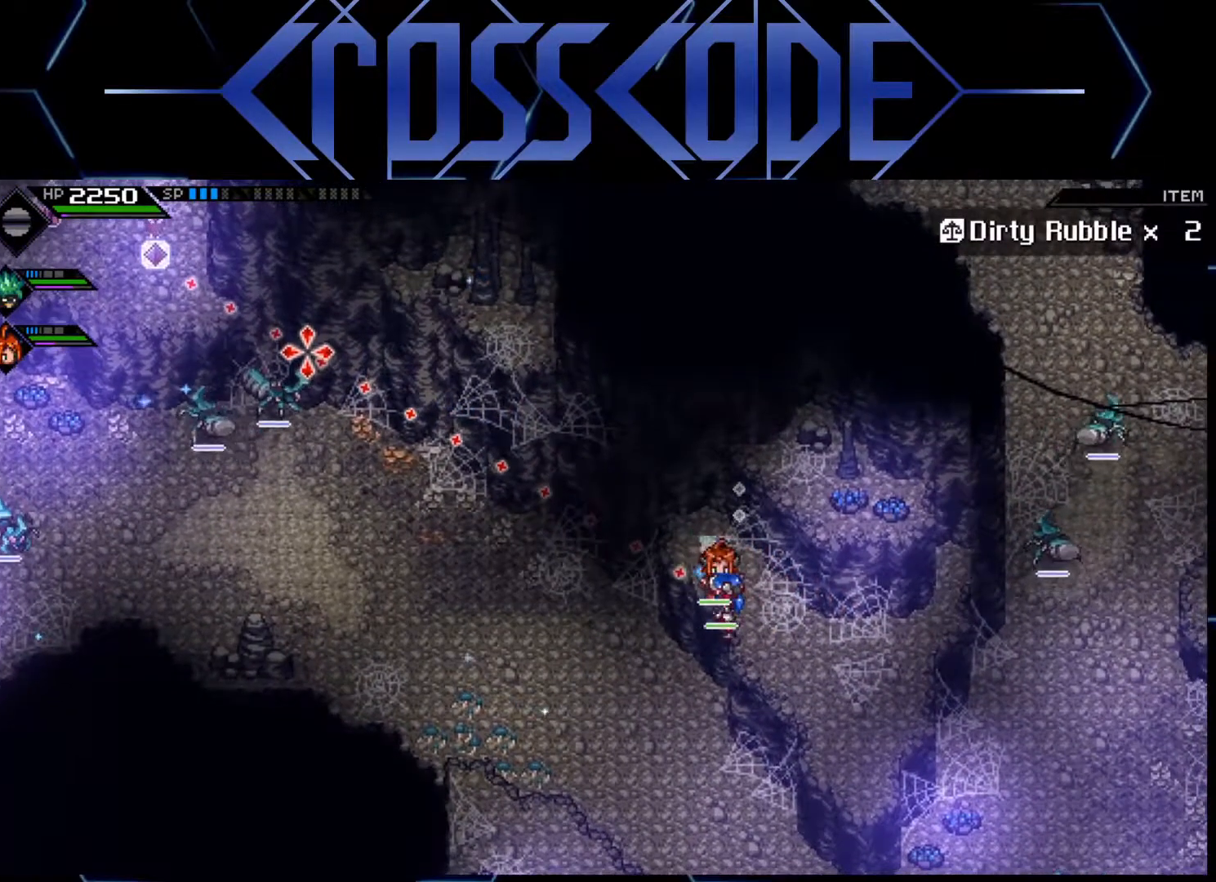
{"buttons": [], "left_stick": "center", "right_stick": "left", "events": []}
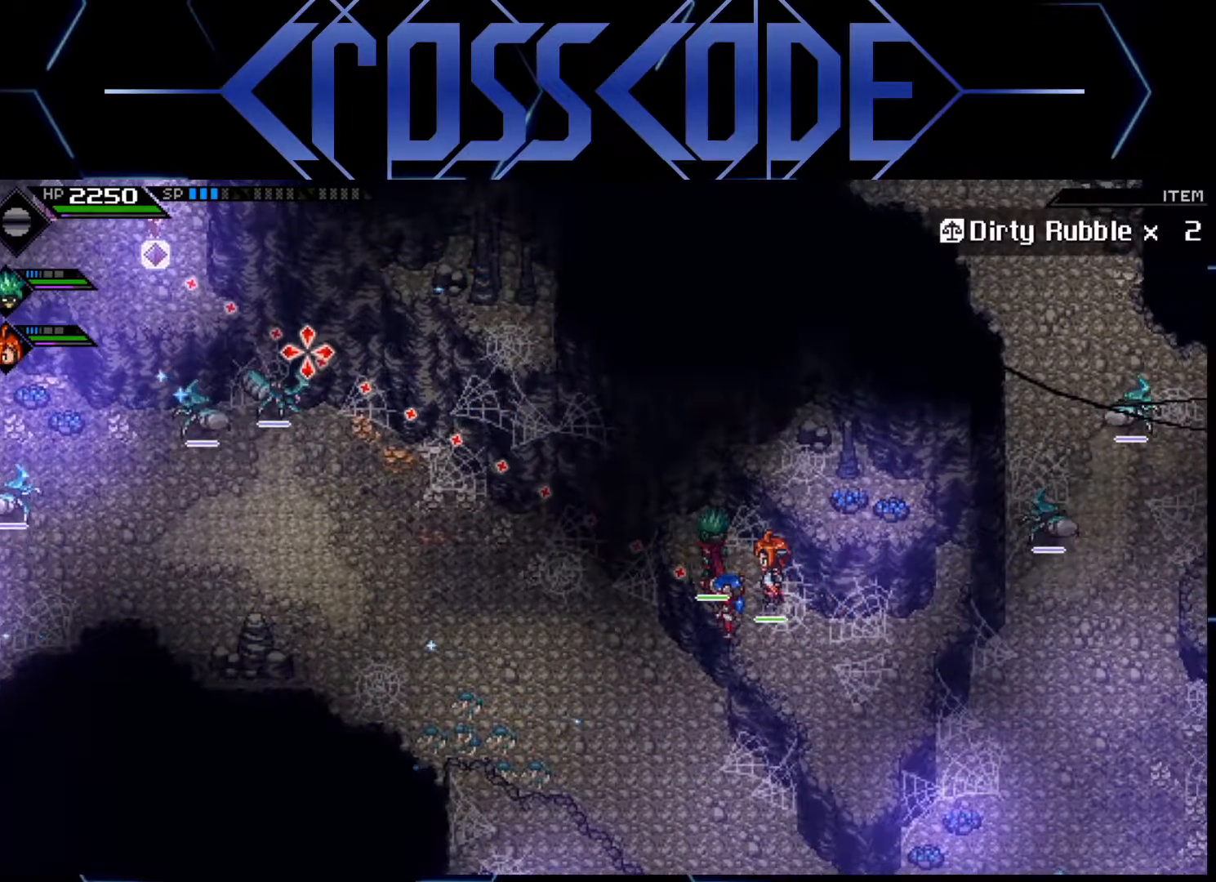
{"buttons": ["R1"], "left_stick": "center", "right_stick": "left", "events": [[467, "R1", "down"]]}
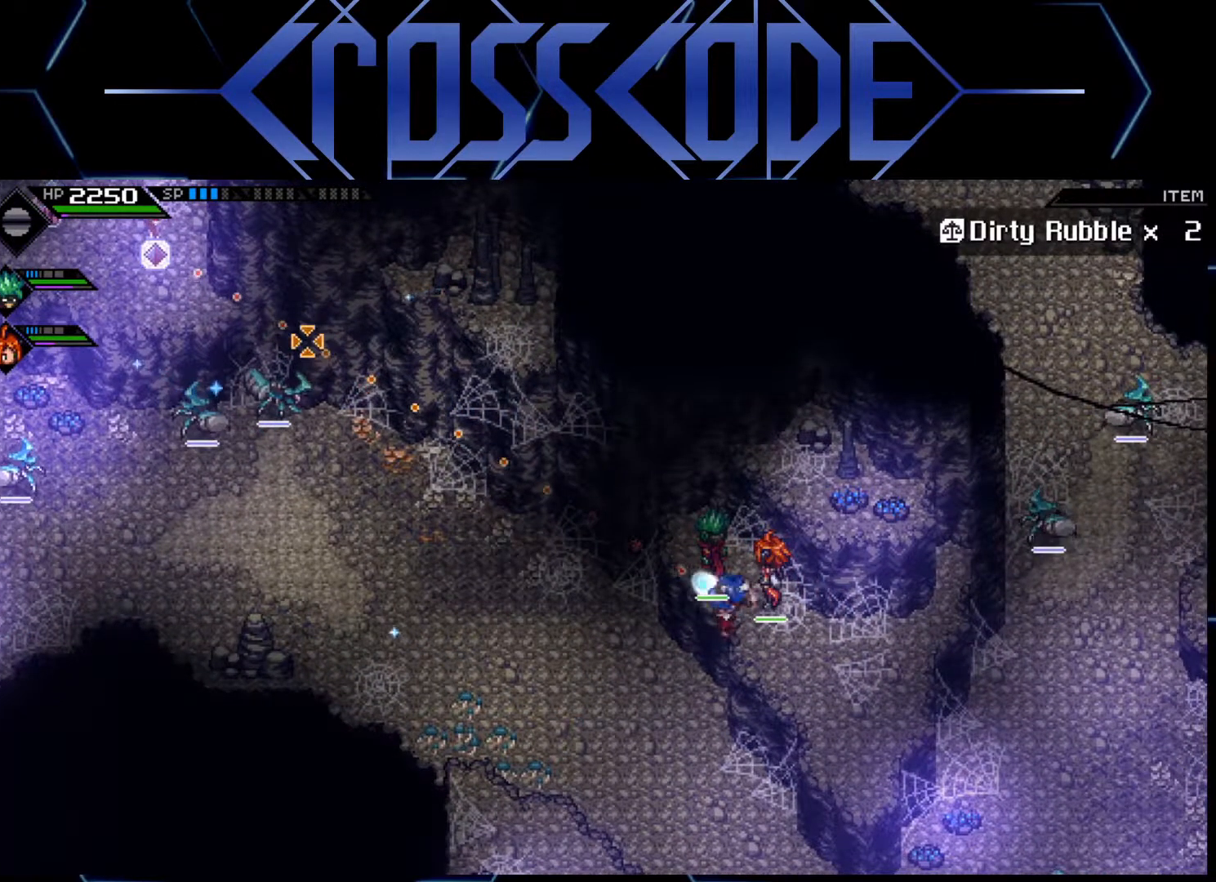
{"buttons": [], "left_stick": "center", "right_stick": "left", "events": [[17, "R1", "up"]]}
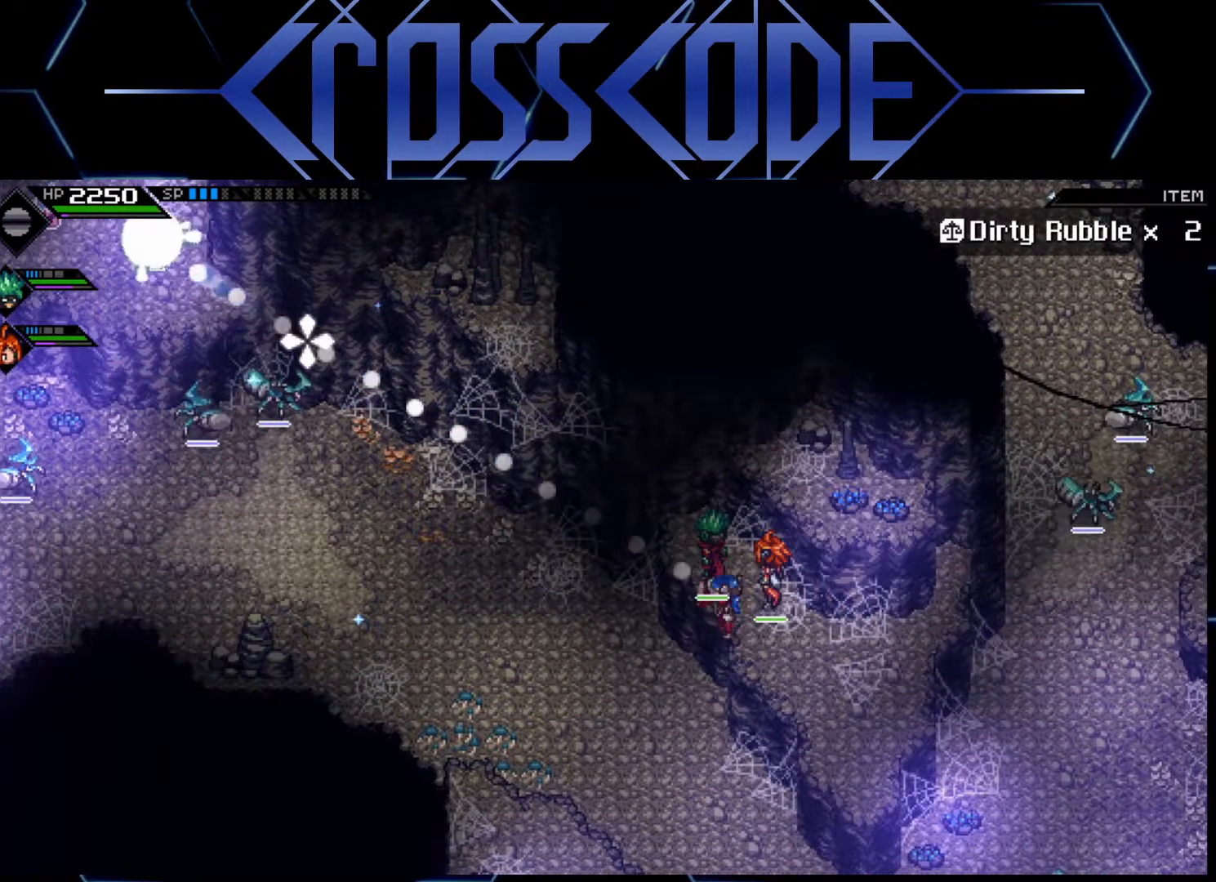
{"buttons": [], "left_stick": "center", "right_stick": "left", "events": []}
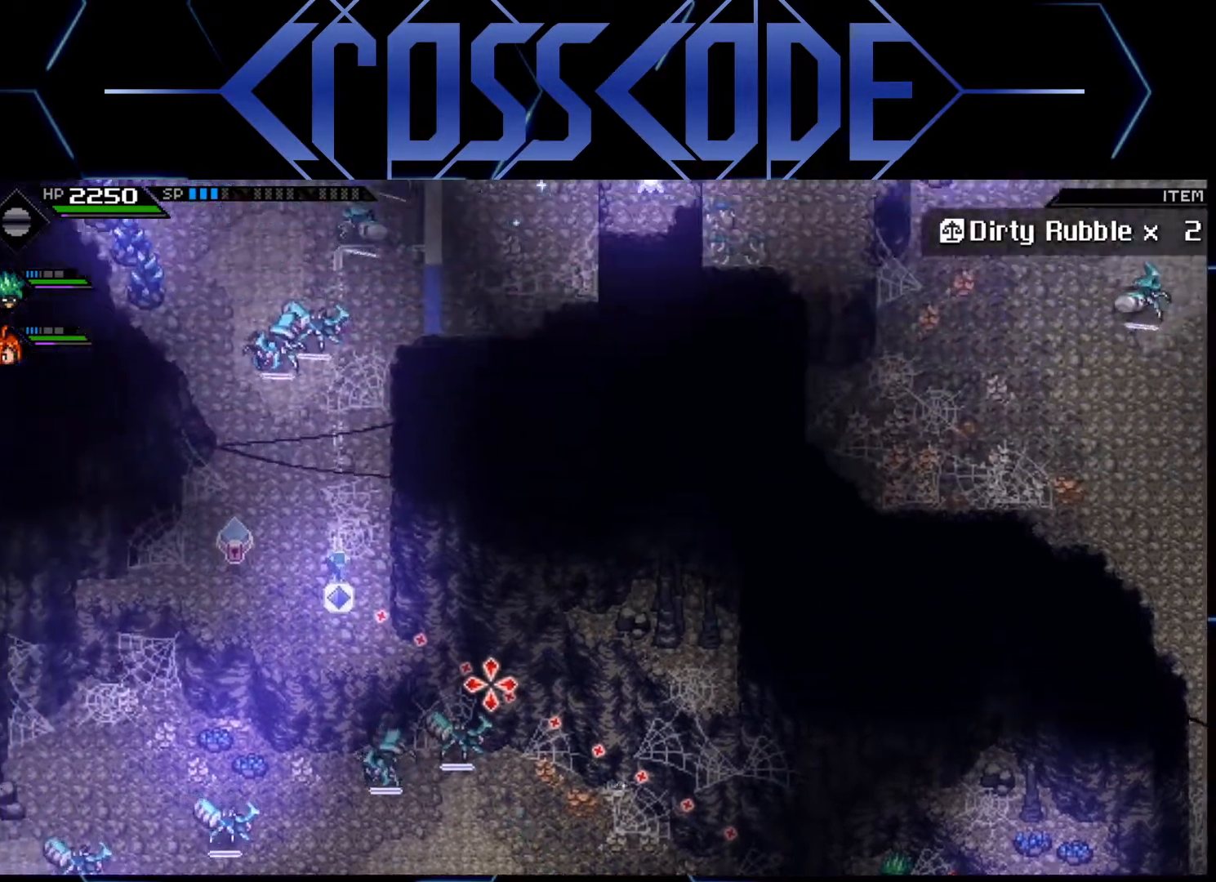
{"buttons": [], "left_stick": "center", "right_stick": "left", "events": []}
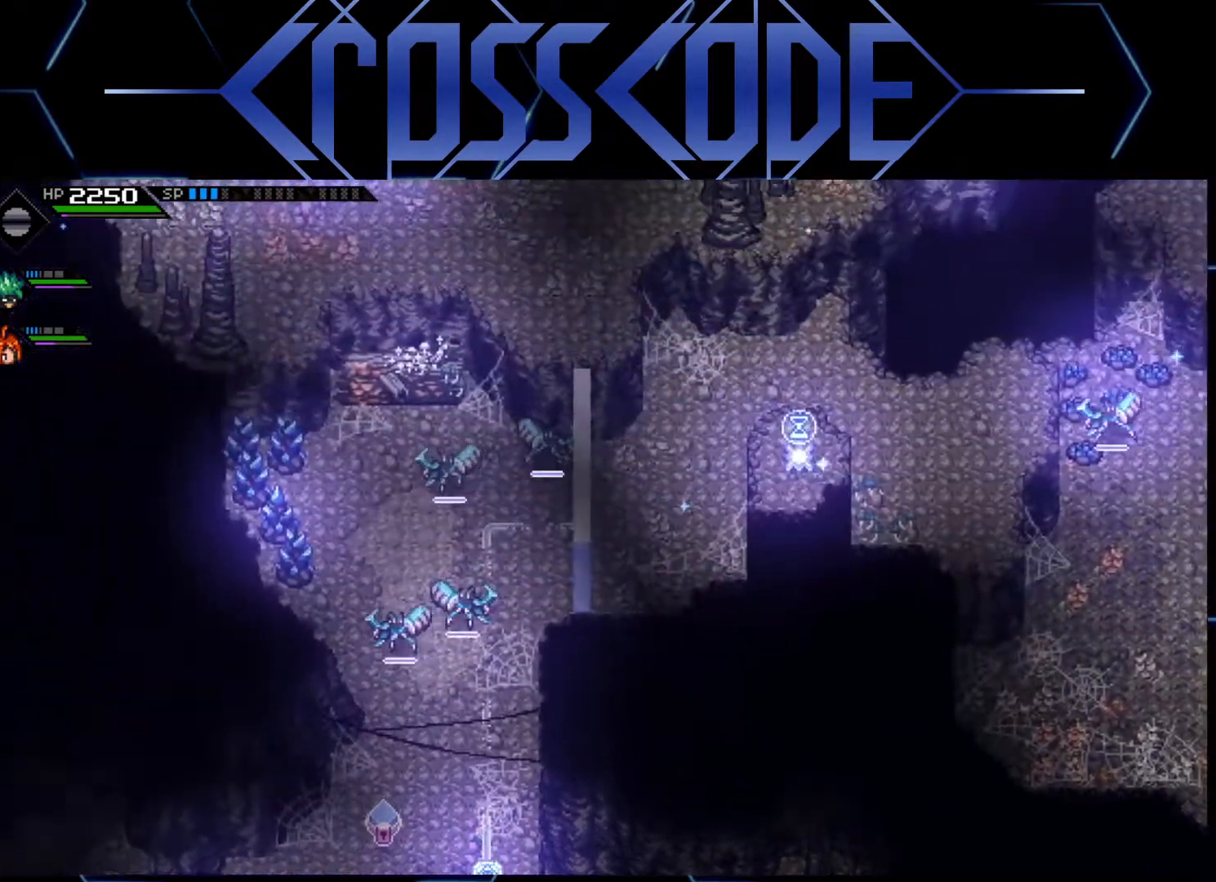
{"buttons": [], "left_stick": "center", "right_stick": "left", "events": []}
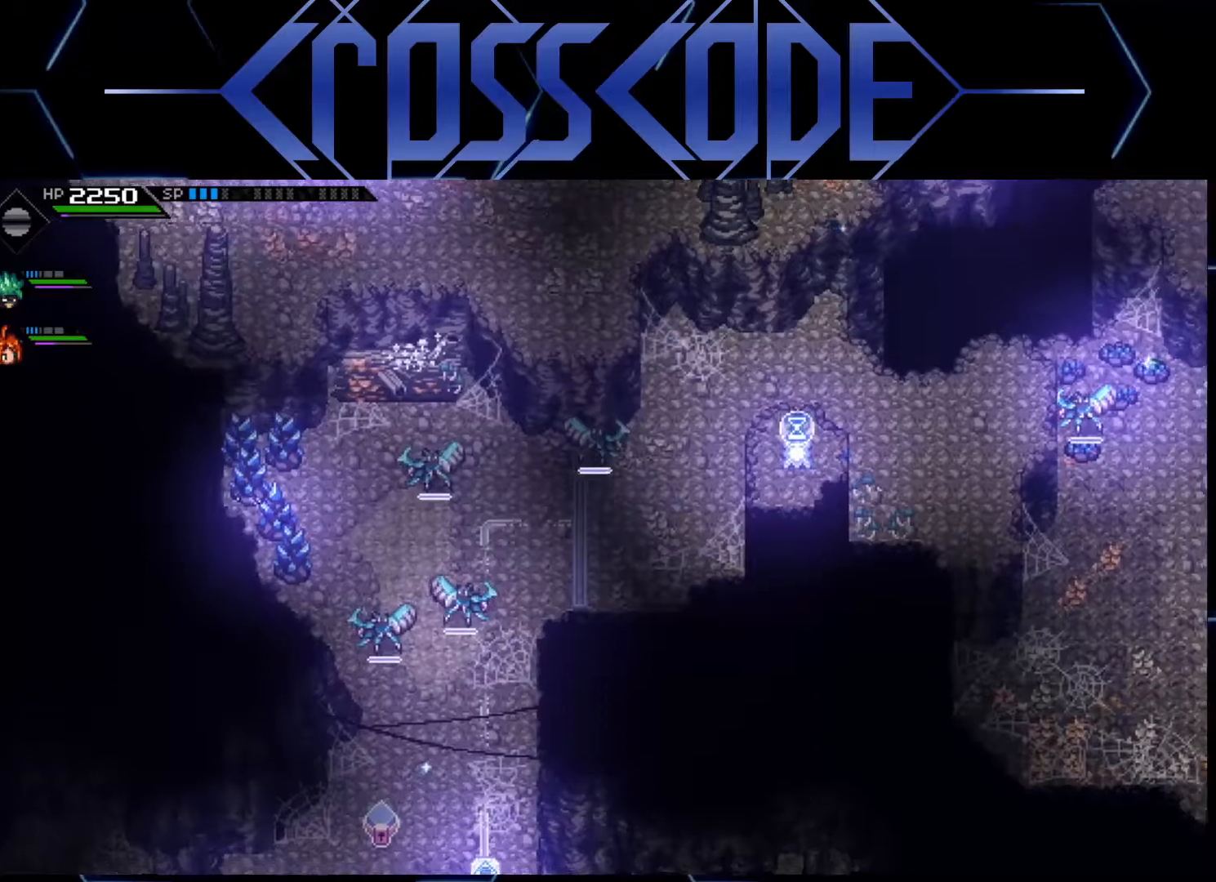
{"buttons": [], "left_stick": "center", "right_stick": "center", "events": [[383, "right_stick", "center"]]}
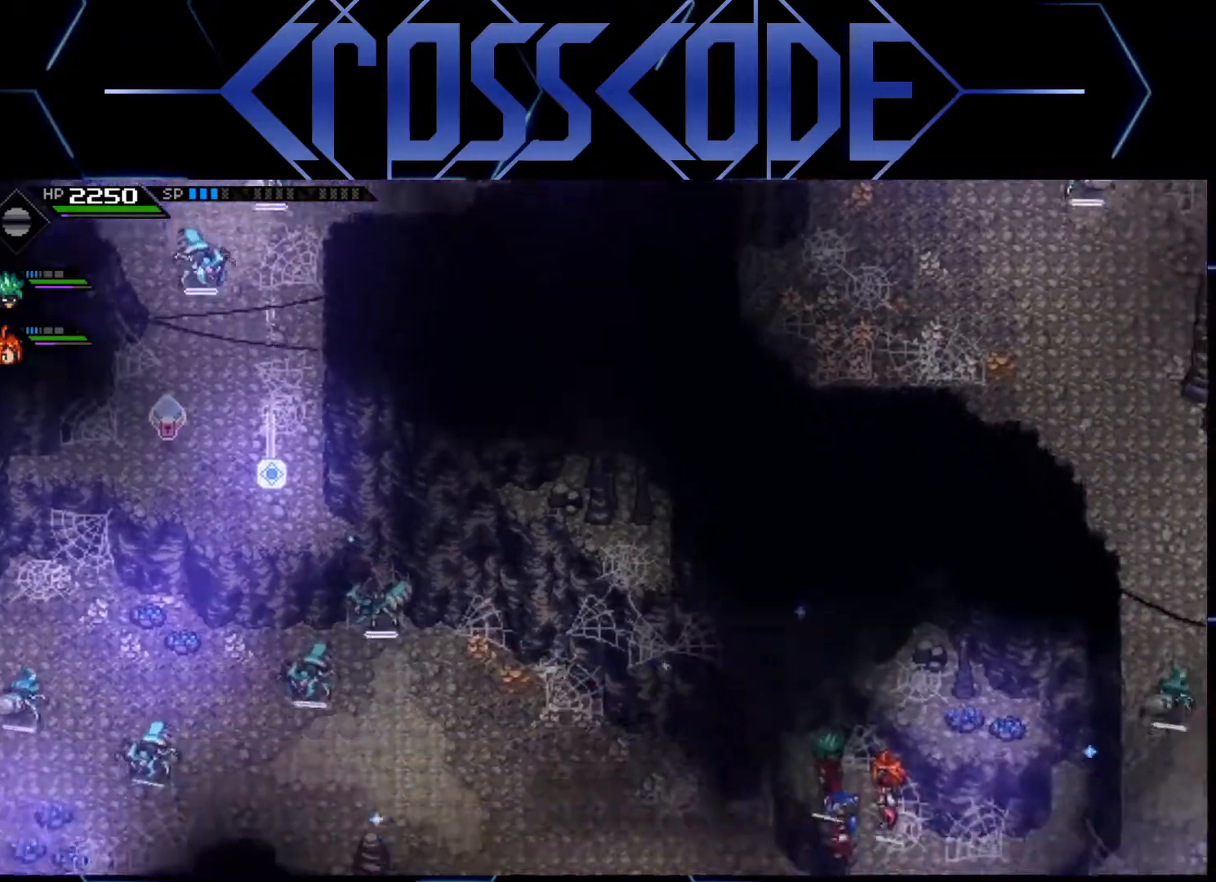
{"buttons": [], "left_stick": "center", "right_stick": "center", "events": []}
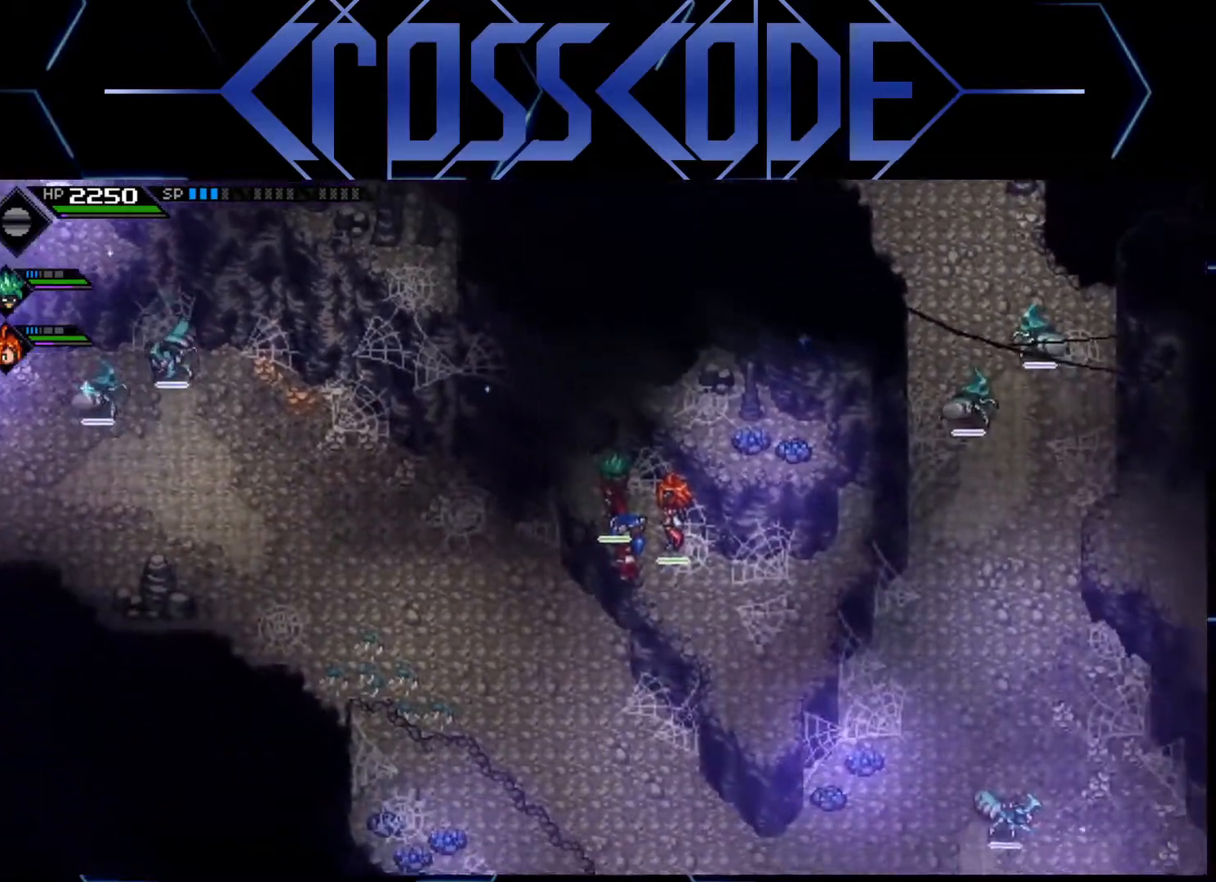
{"buttons": [], "left_stick": "right", "right_stick": "center", "events": [[250, "left_stick", "right"]]}
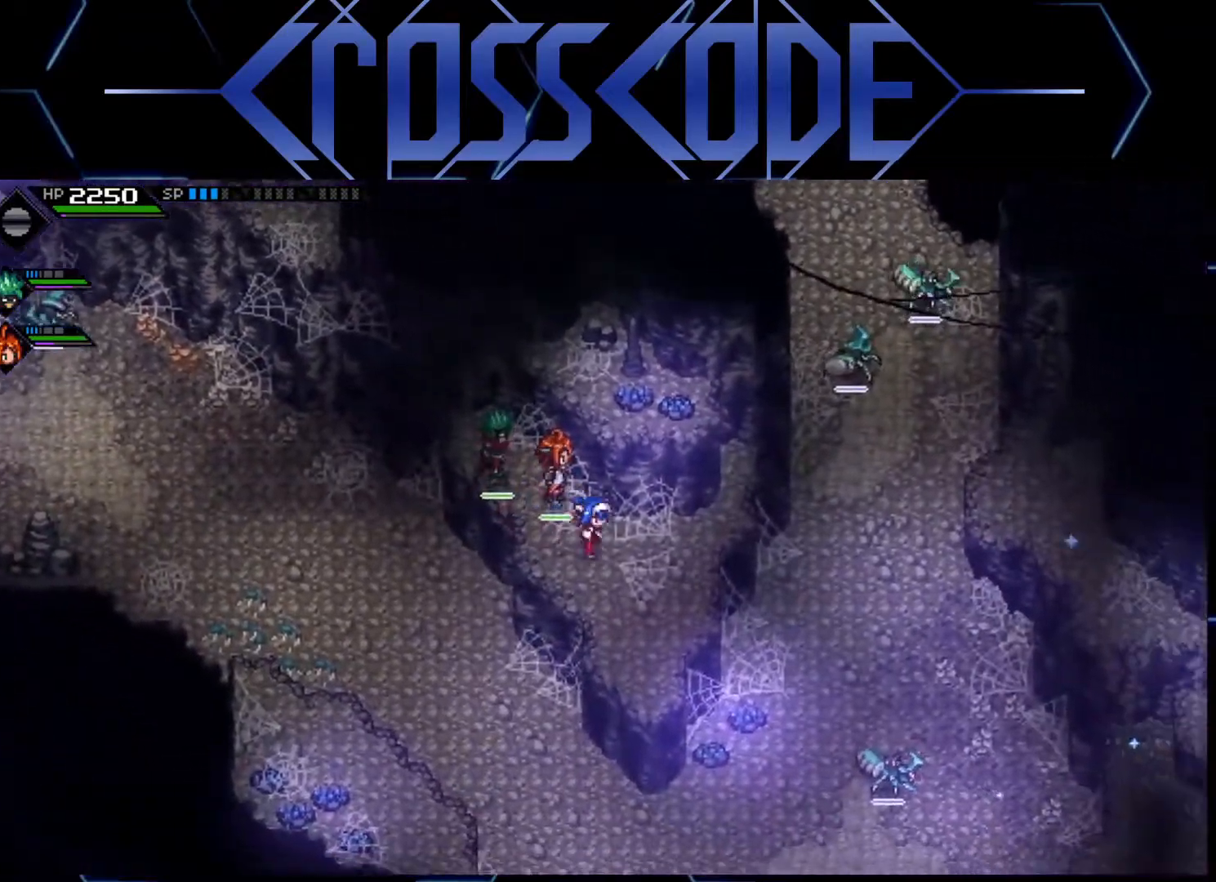
{"buttons": [], "left_stick": "up-right", "right_stick": "center", "events": [[33, "left_stick", "down-right"], [200, "left_stick", "center"], [450, "left_stick", "up-right"]]}
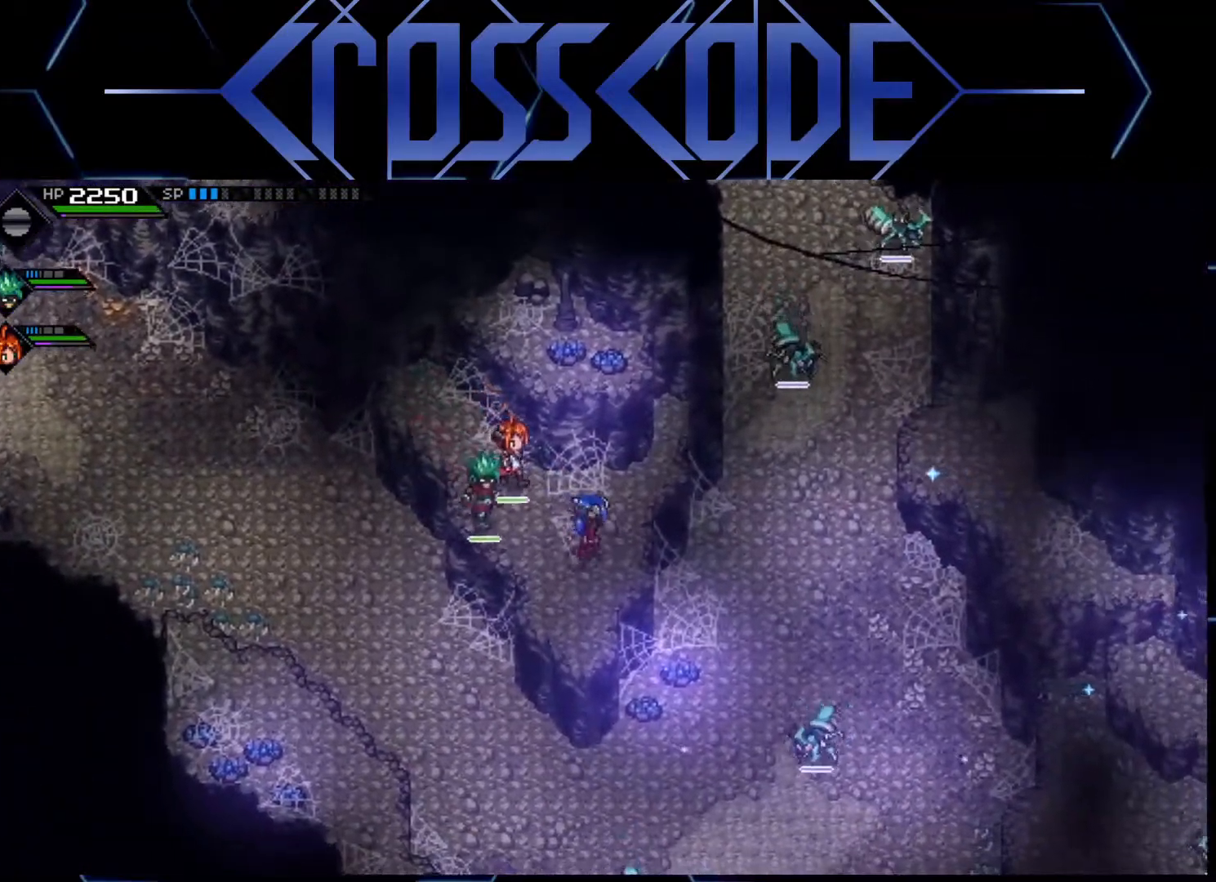
{"buttons": [], "left_stick": "center", "right_stick": "center", "events": [[267, "left_stick", "up"], [367, "left_stick", "center"]]}
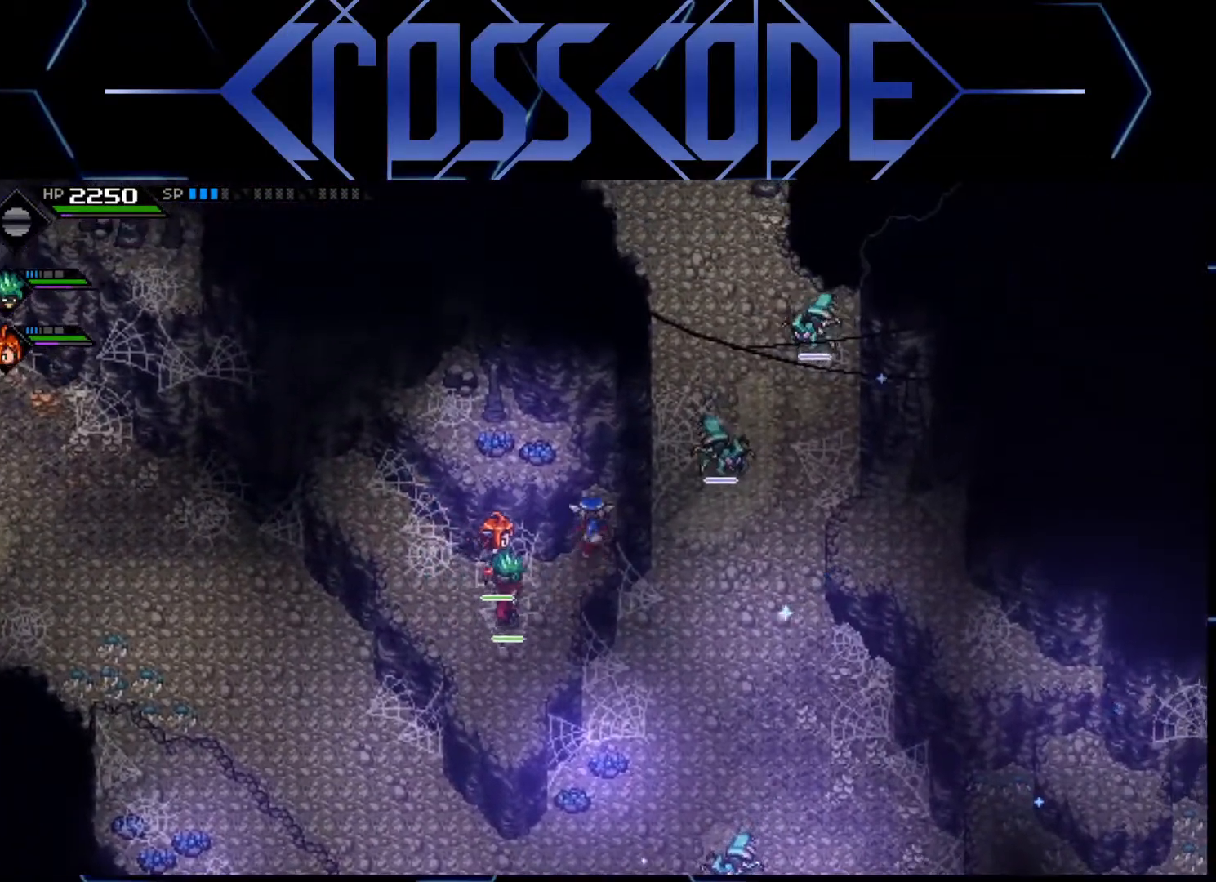
{"buttons": [], "left_stick": "up", "right_stick": "center", "events": [[33, "left_stick", "right"], [117, "left_stick", "up-right"], [417, "left_stick", "up"]]}
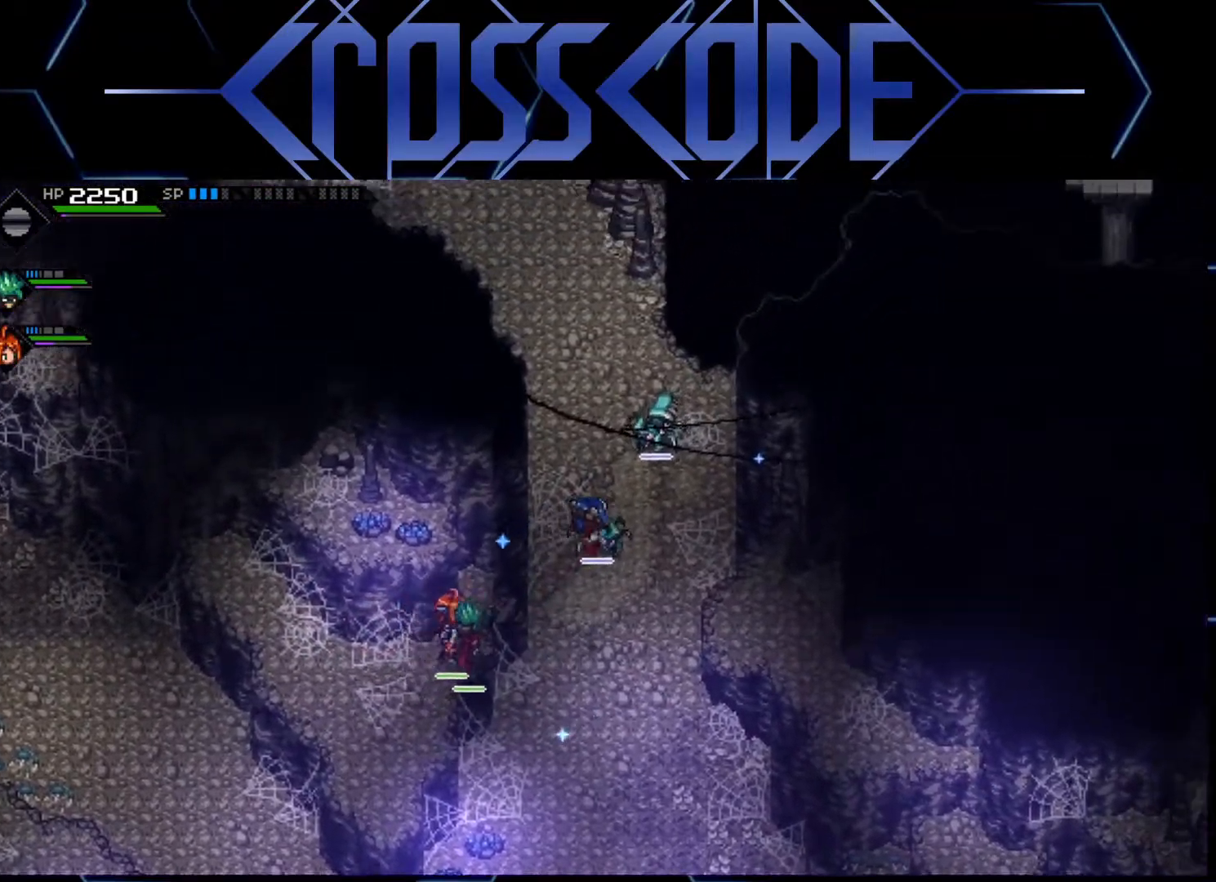
{"buttons": [], "left_stick": "up", "right_stick": "center", "events": []}
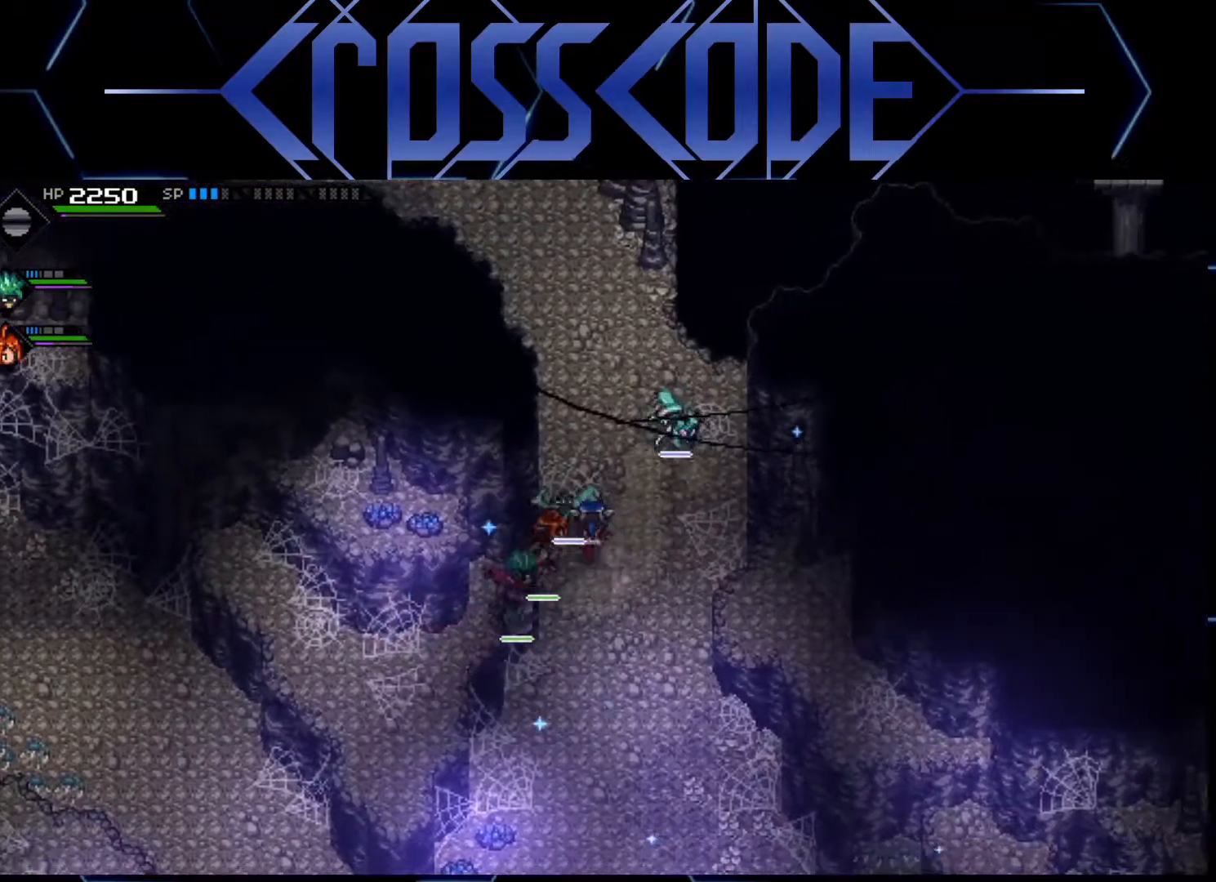
{"buttons": ["L1"], "left_stick": "up", "right_stick": "center", "events": [[100, "L1", "down"], [200, "L1", "up"], [283, "L1", "down"]]}
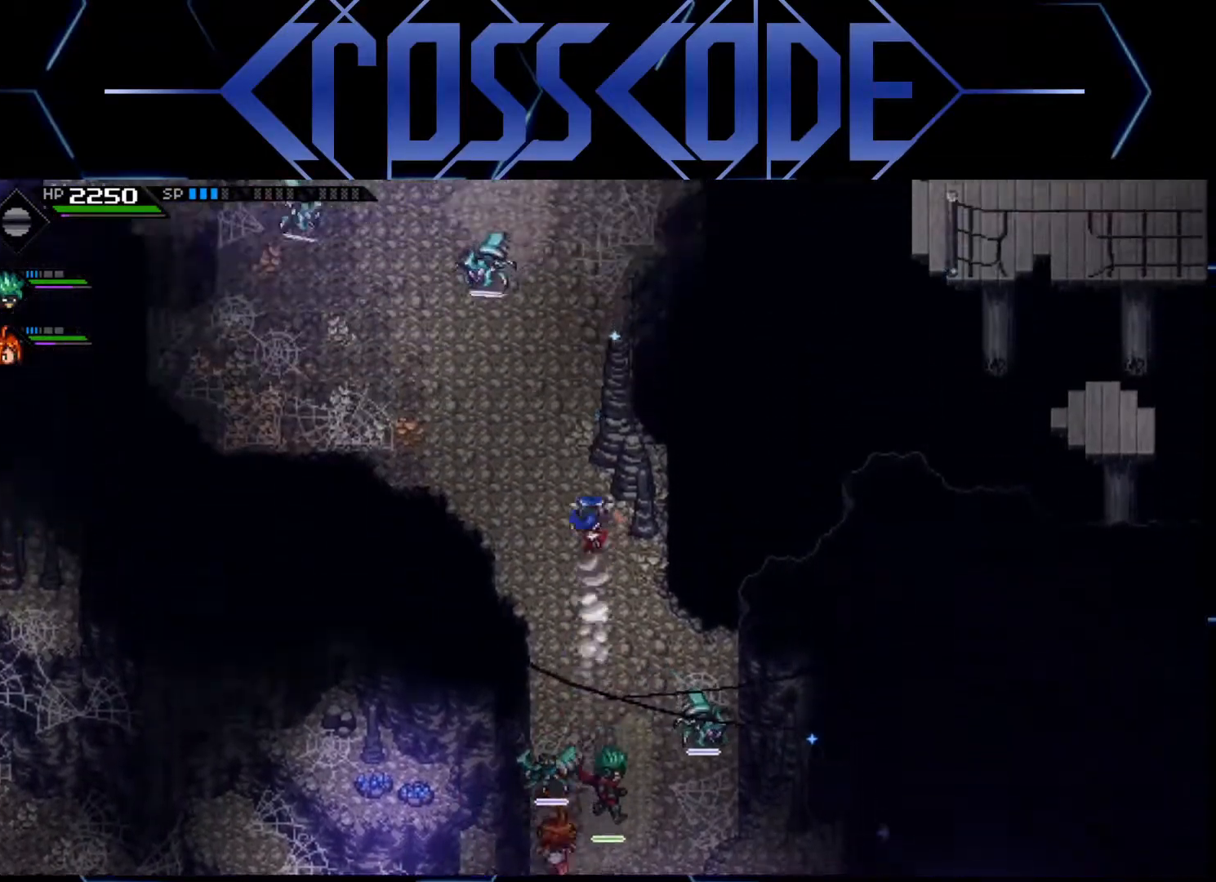
{"buttons": ["L1"], "left_stick": "up-left", "right_stick": "center", "events": [[33, "left_stick", "up-left"], [67, "L1", "up"], [483, "L1", "down"]]}
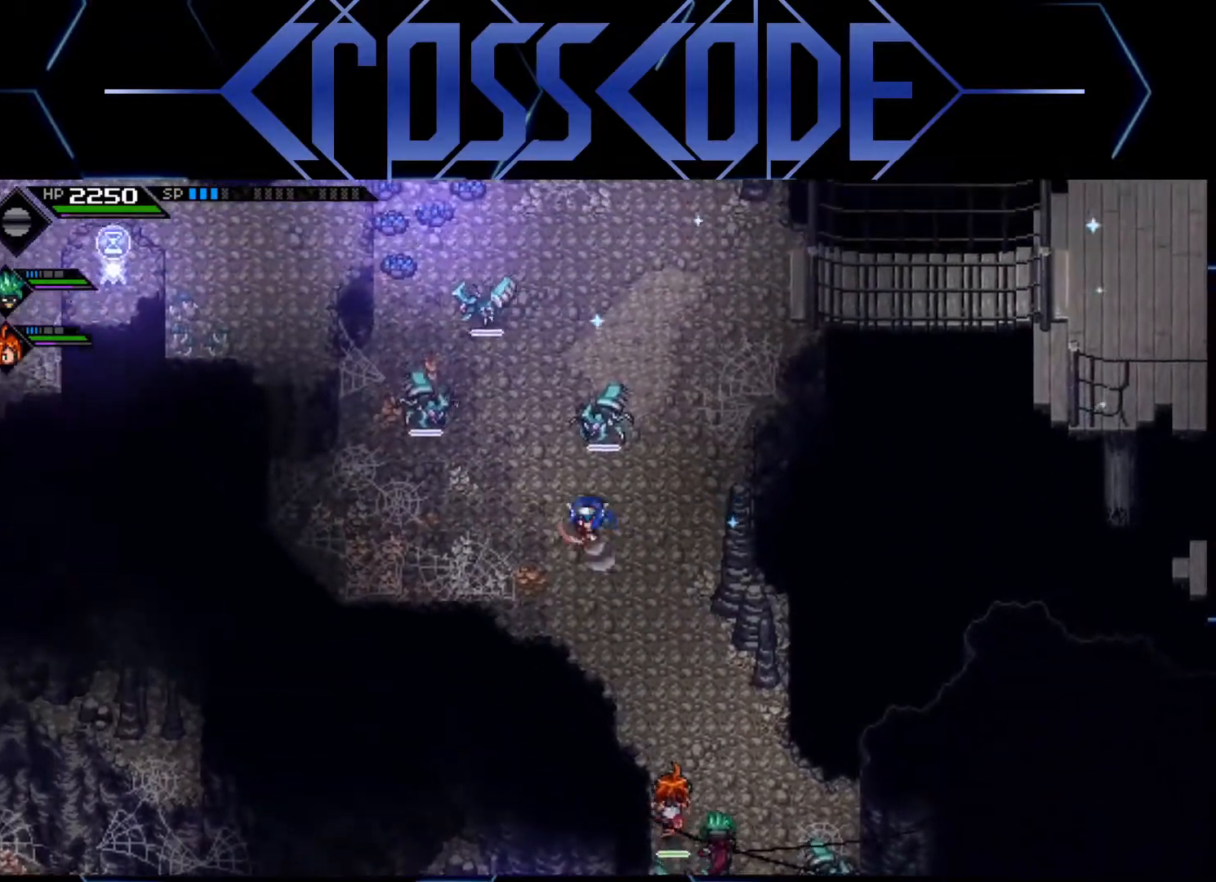
{"buttons": [], "left_stick": "up", "right_stick": "center", "events": [[117, "L1", "up"], [150, "L1", "down"], [183, "left_stick", "up"], [300, "L1", "up"]]}
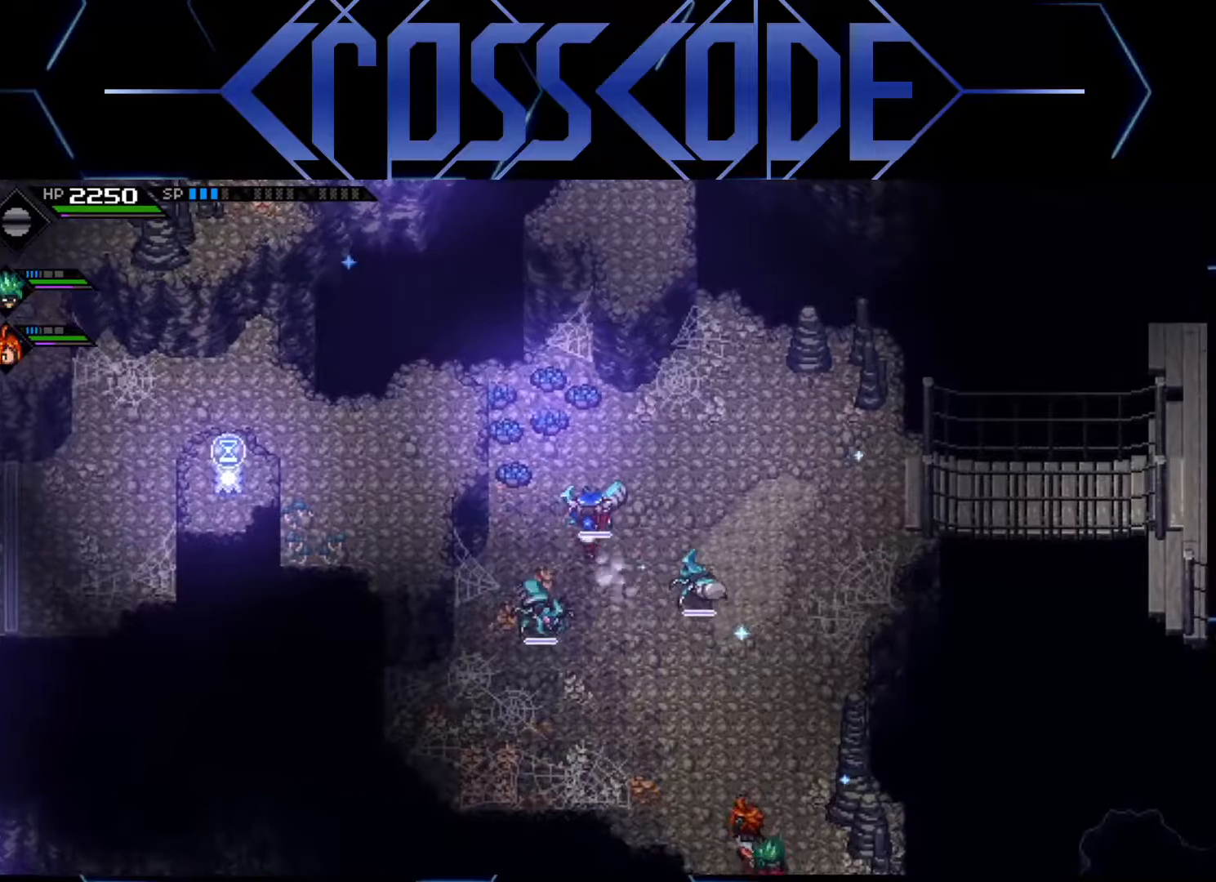
{"buttons": [], "left_stick": "up-right", "right_stick": "center", "events": [[167, "left_stick", "up-right"]]}
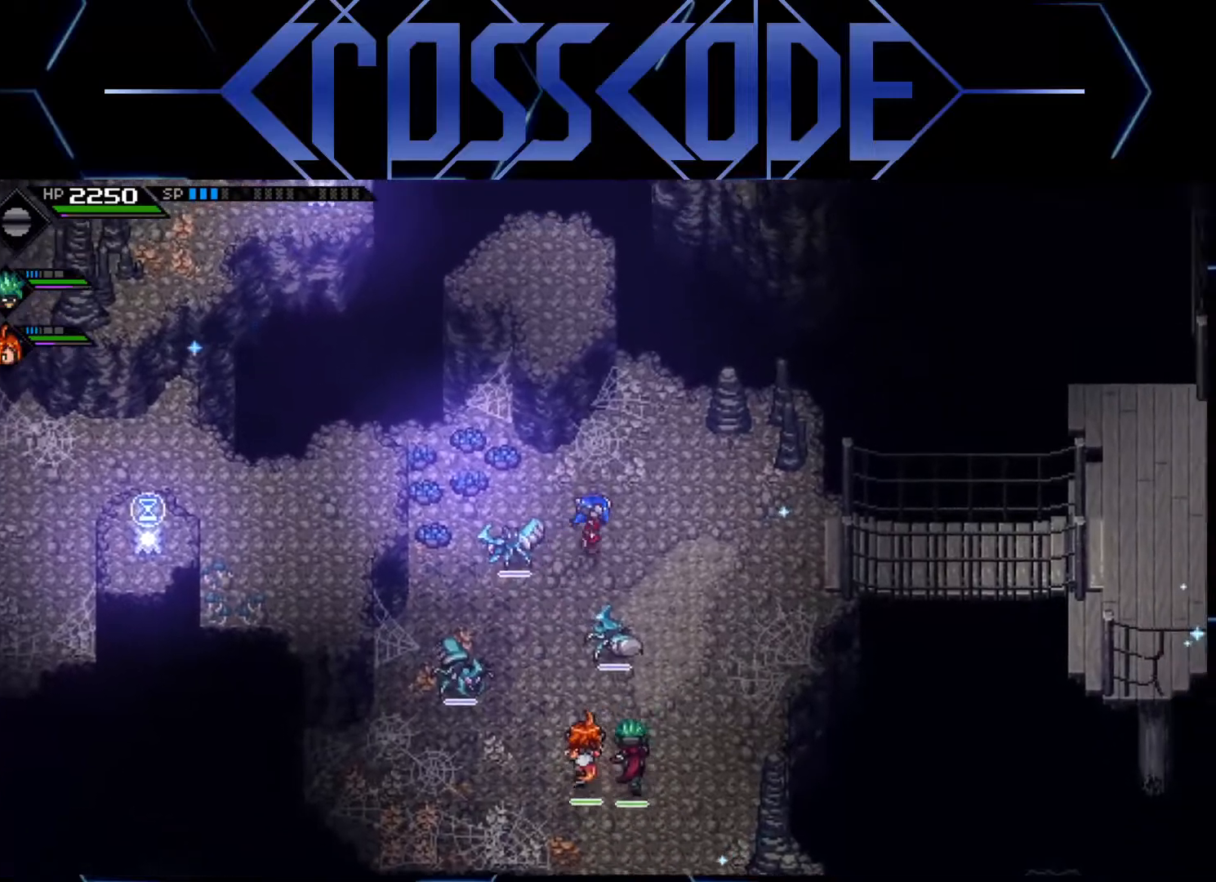
{"buttons": [], "left_stick": "center", "right_stick": "up", "events": [[17, "left_stick", "up"], [167, "right_stick", "up"], [483, "left_stick", "center"]]}
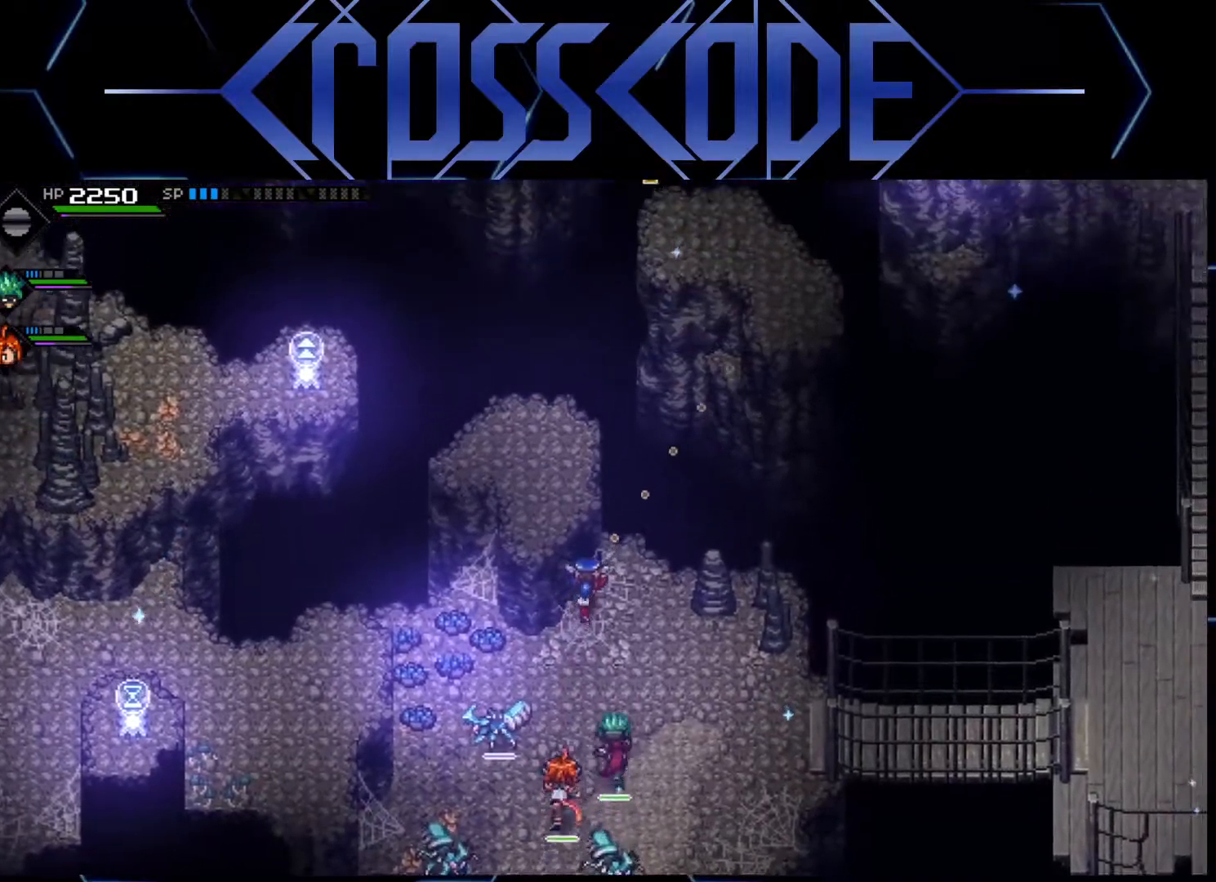
{"buttons": [], "left_stick": "down-right", "right_stick": "center", "events": [[100, "left_stick", "down-right"], [233, "right_stick", "center"]]}
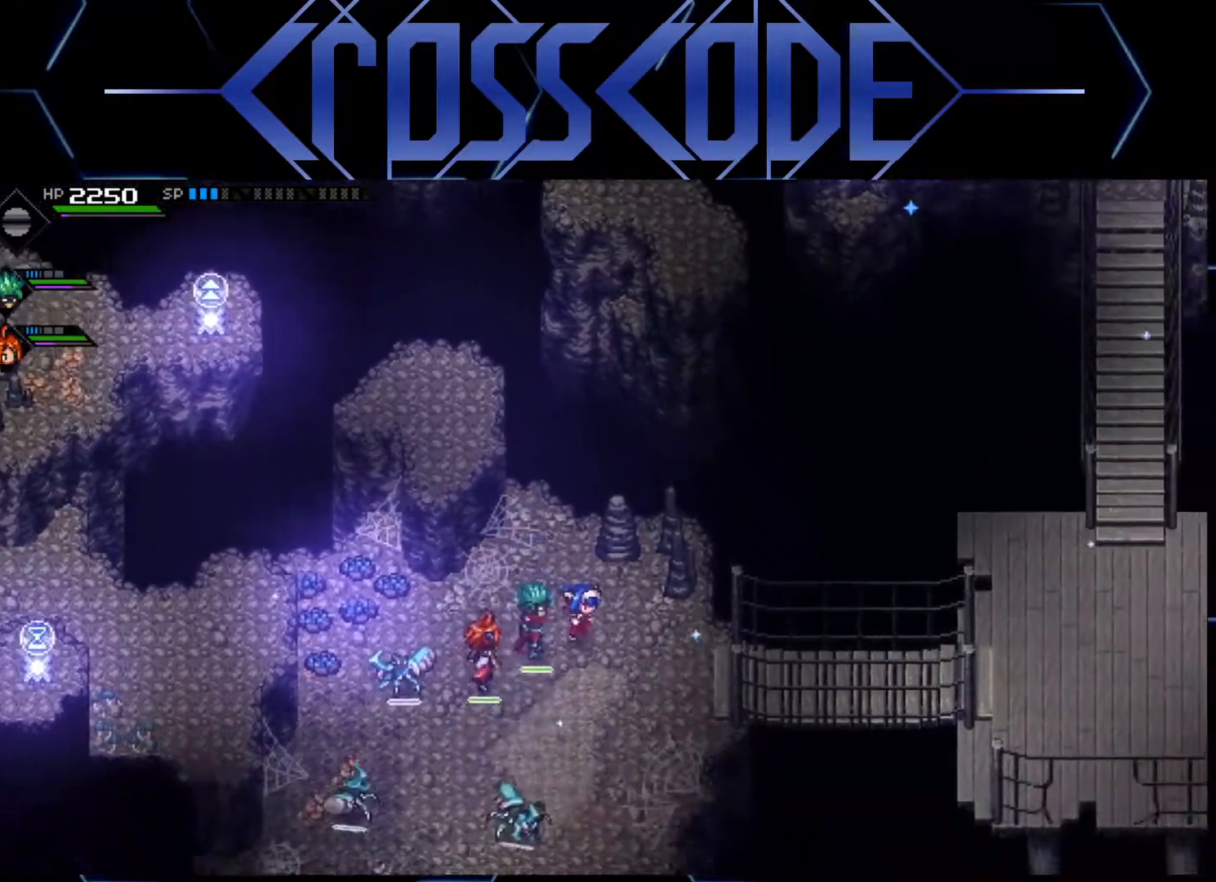
{"buttons": [], "left_stick": "right", "right_stick": "center", "events": [[117, "left_stick", "right"]]}
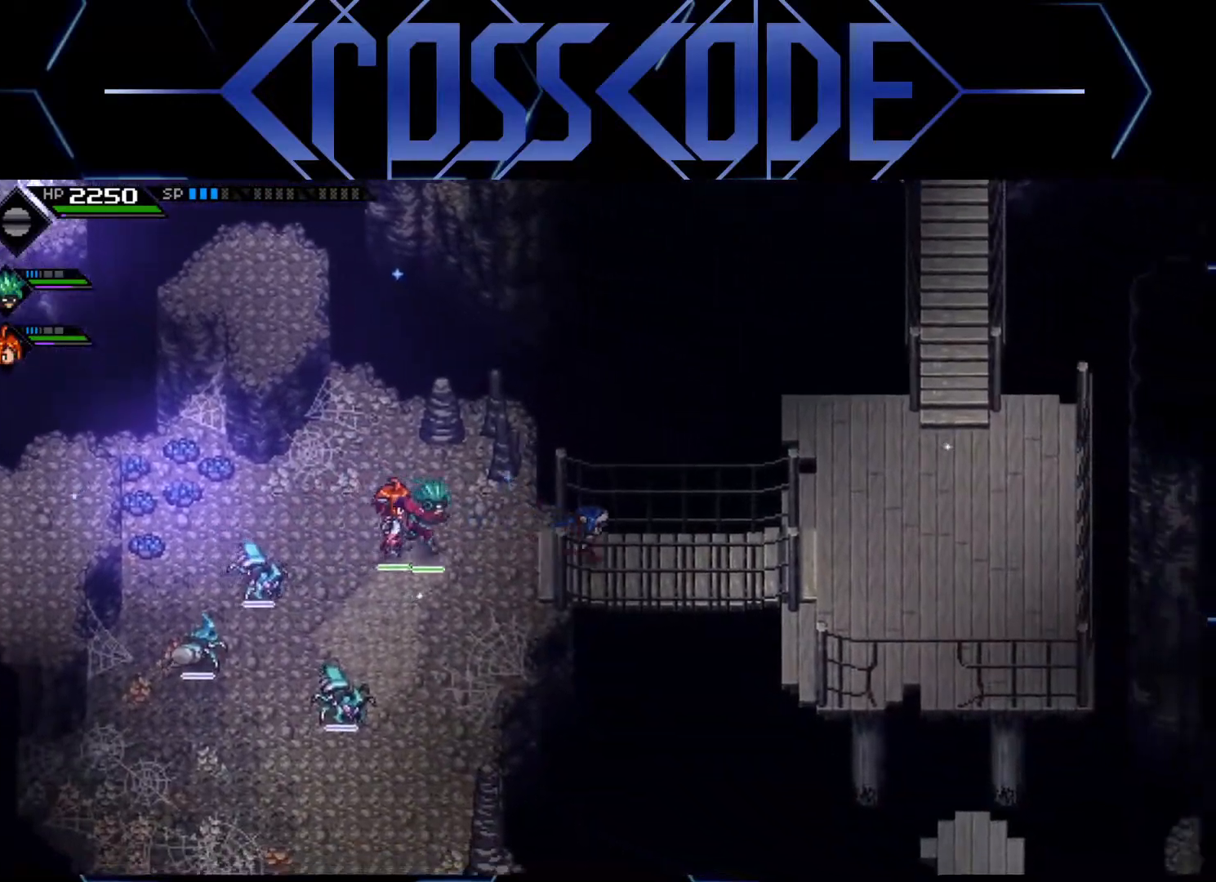
{"buttons": [], "left_stick": "right", "right_stick": "center", "events": []}
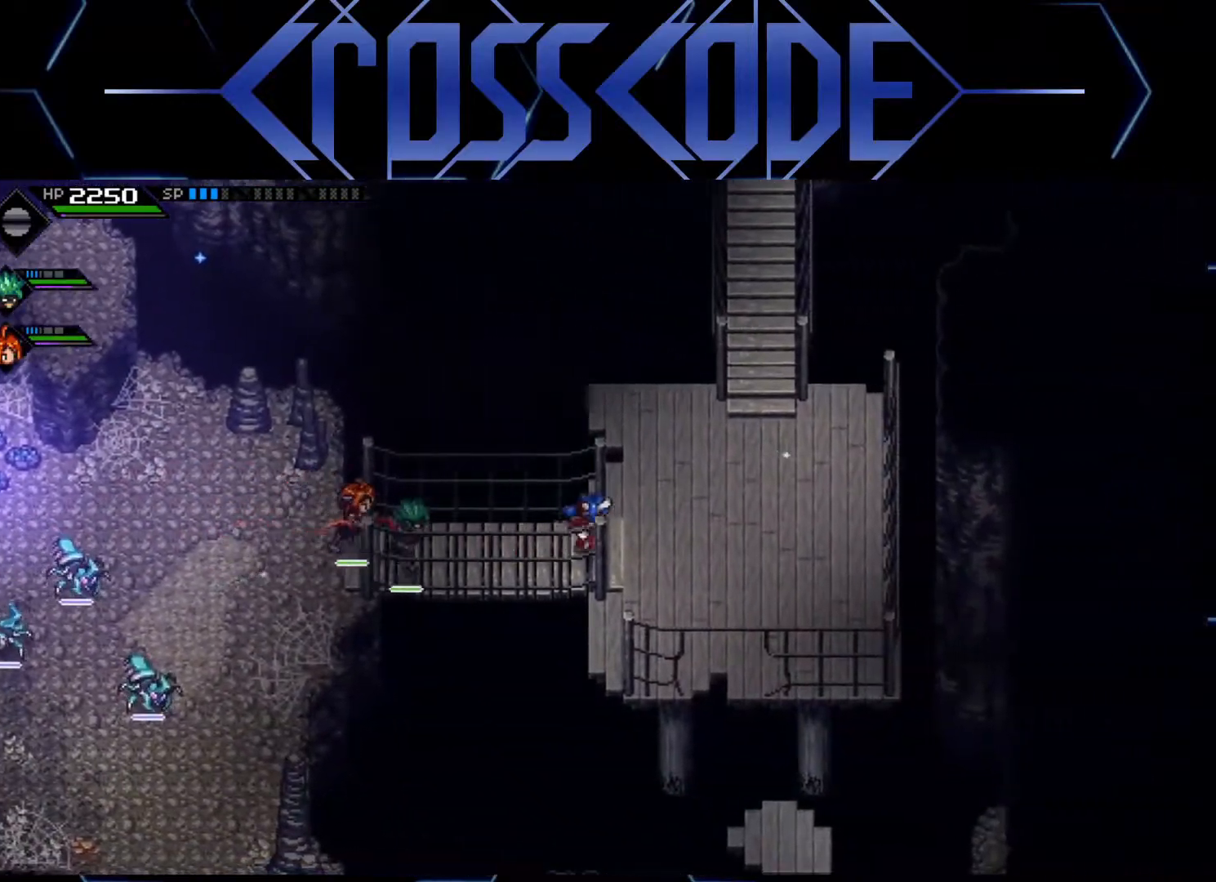
{"buttons": [], "left_stick": "up", "right_stick": "center", "events": [[200, "left_stick", "up-right"], [317, "left_stick", "up"]]}
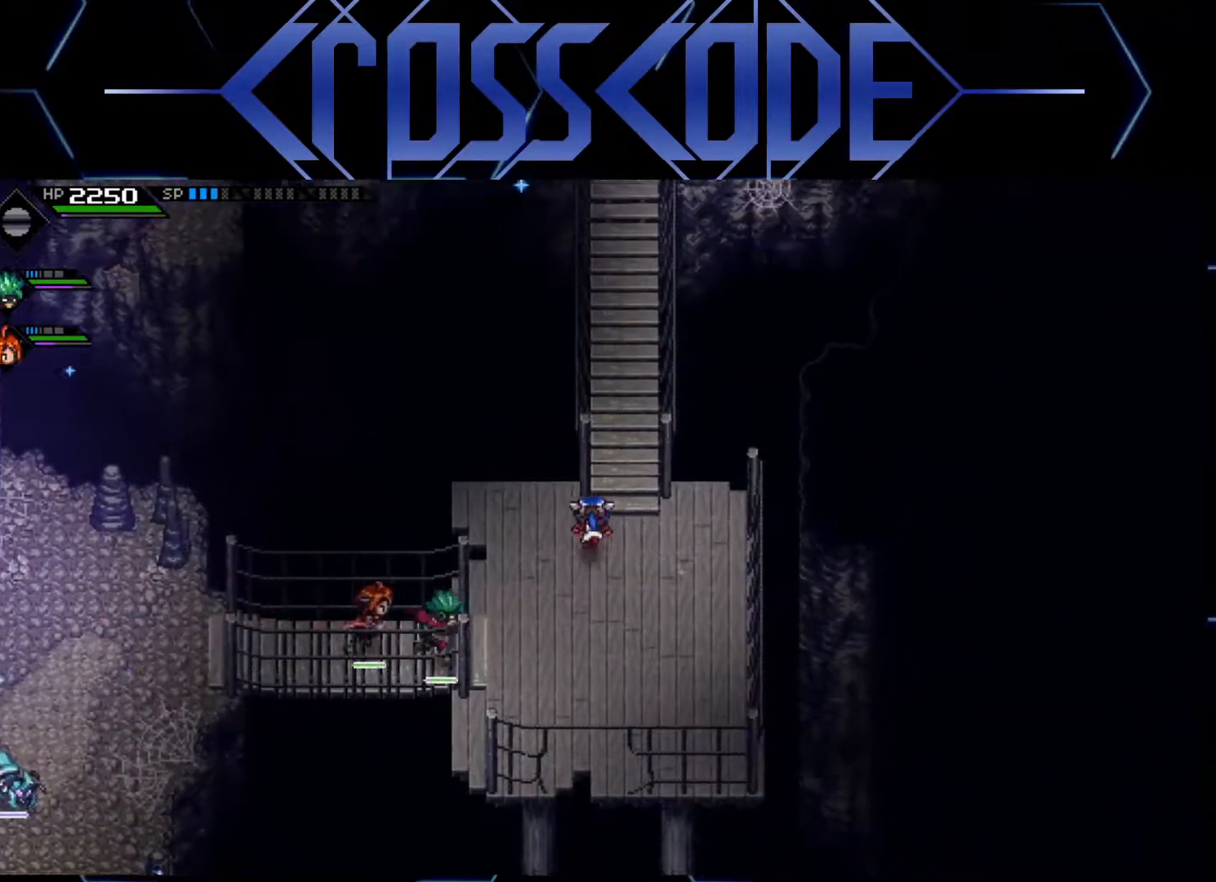
{"buttons": [], "left_stick": "up", "right_stick": "center", "events": []}
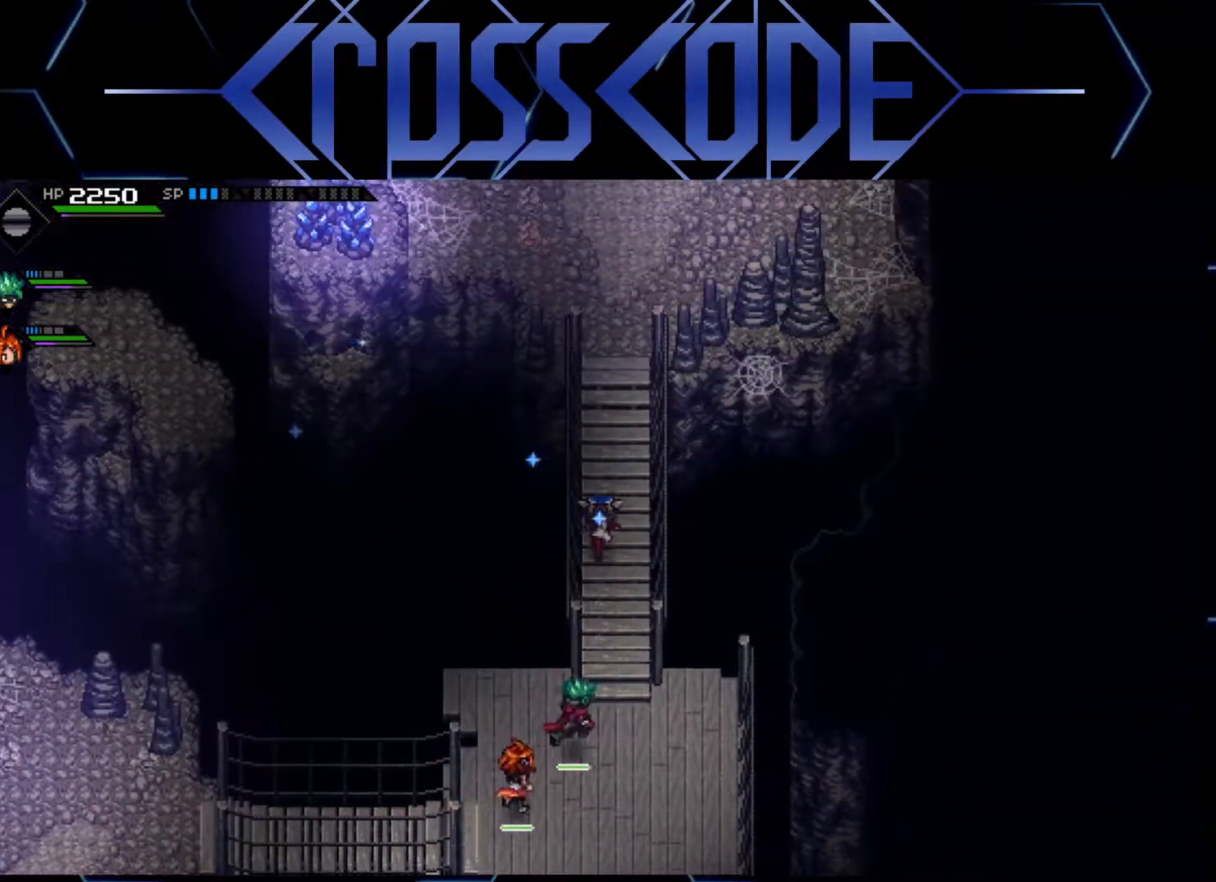
{"buttons": [], "left_stick": "up", "right_stick": "center", "events": []}
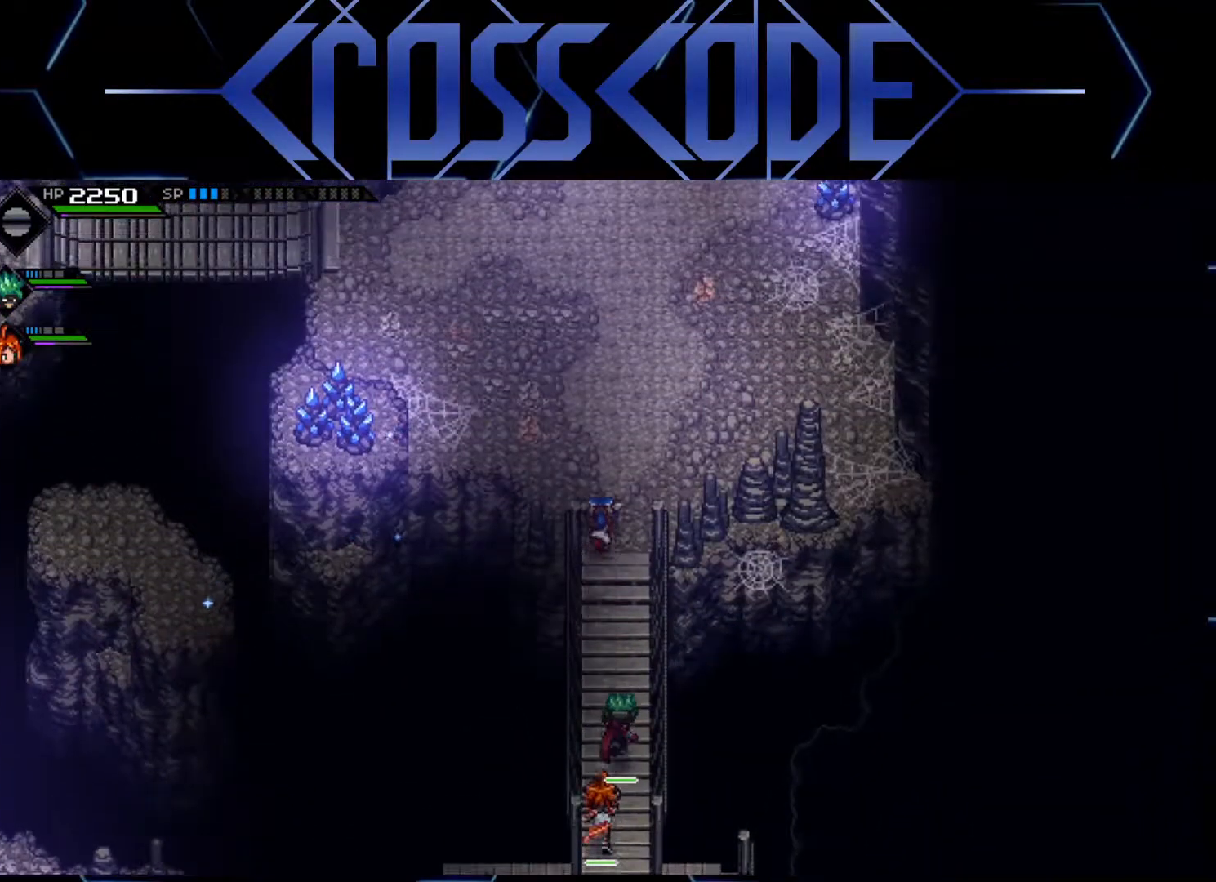
{"buttons": [], "left_stick": "up", "right_stick": "center", "events": []}
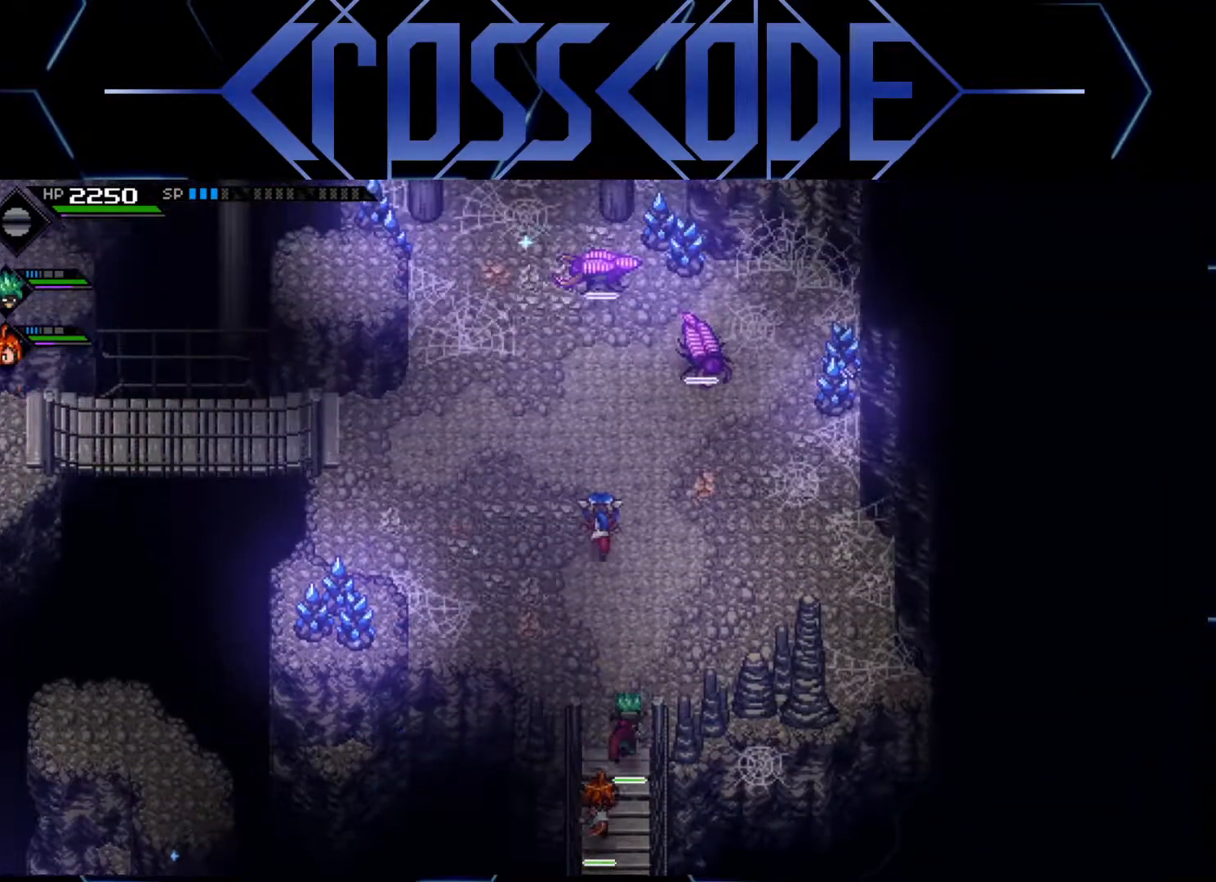
{"buttons": [], "left_stick": "right", "right_stick": "center", "events": [[83, "left_stick", "up-right"], [183, "left_stick", "right"]]}
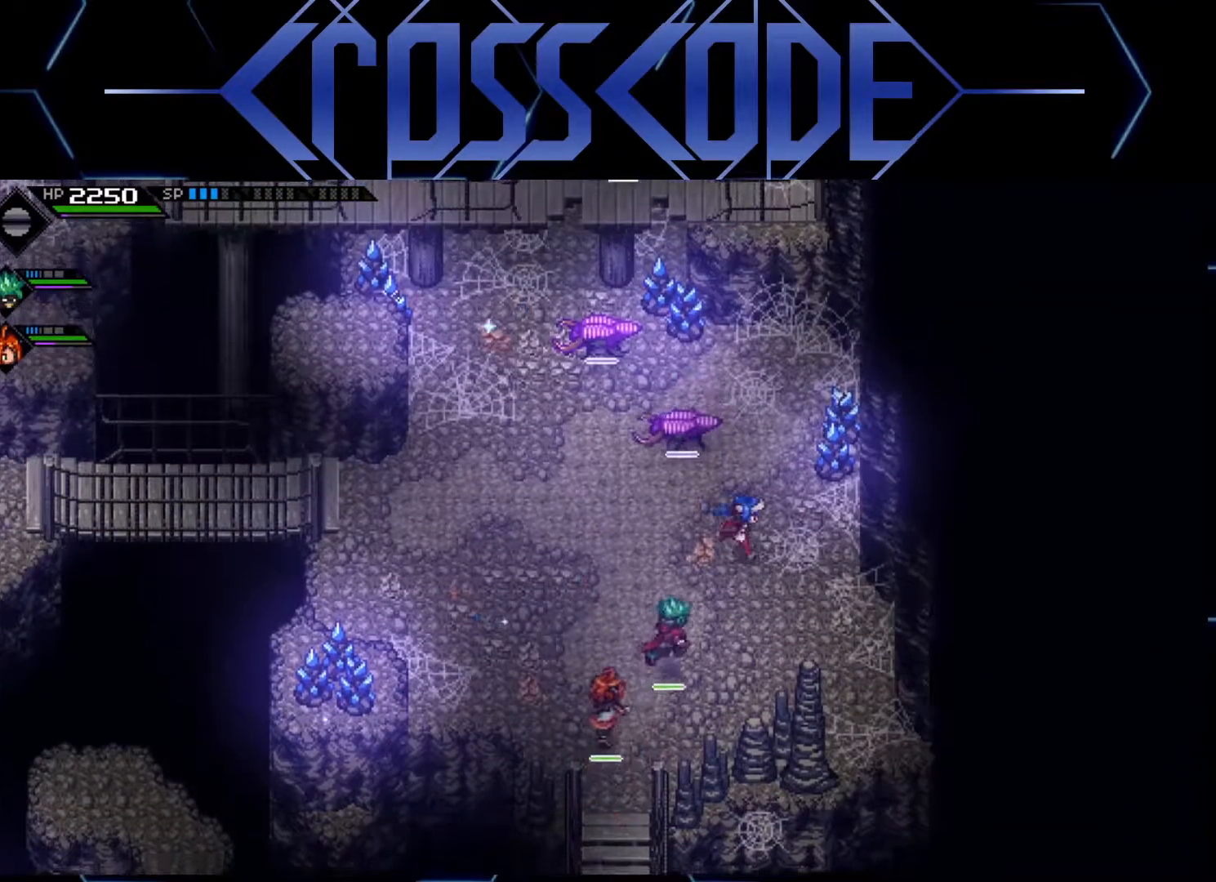
{"buttons": [], "left_stick": "up", "right_stick": "center", "events": [[50, "left_stick", "up-right"], [183, "X", "down"], [283, "X", "up"], [450, "left_stick", "up"]]}